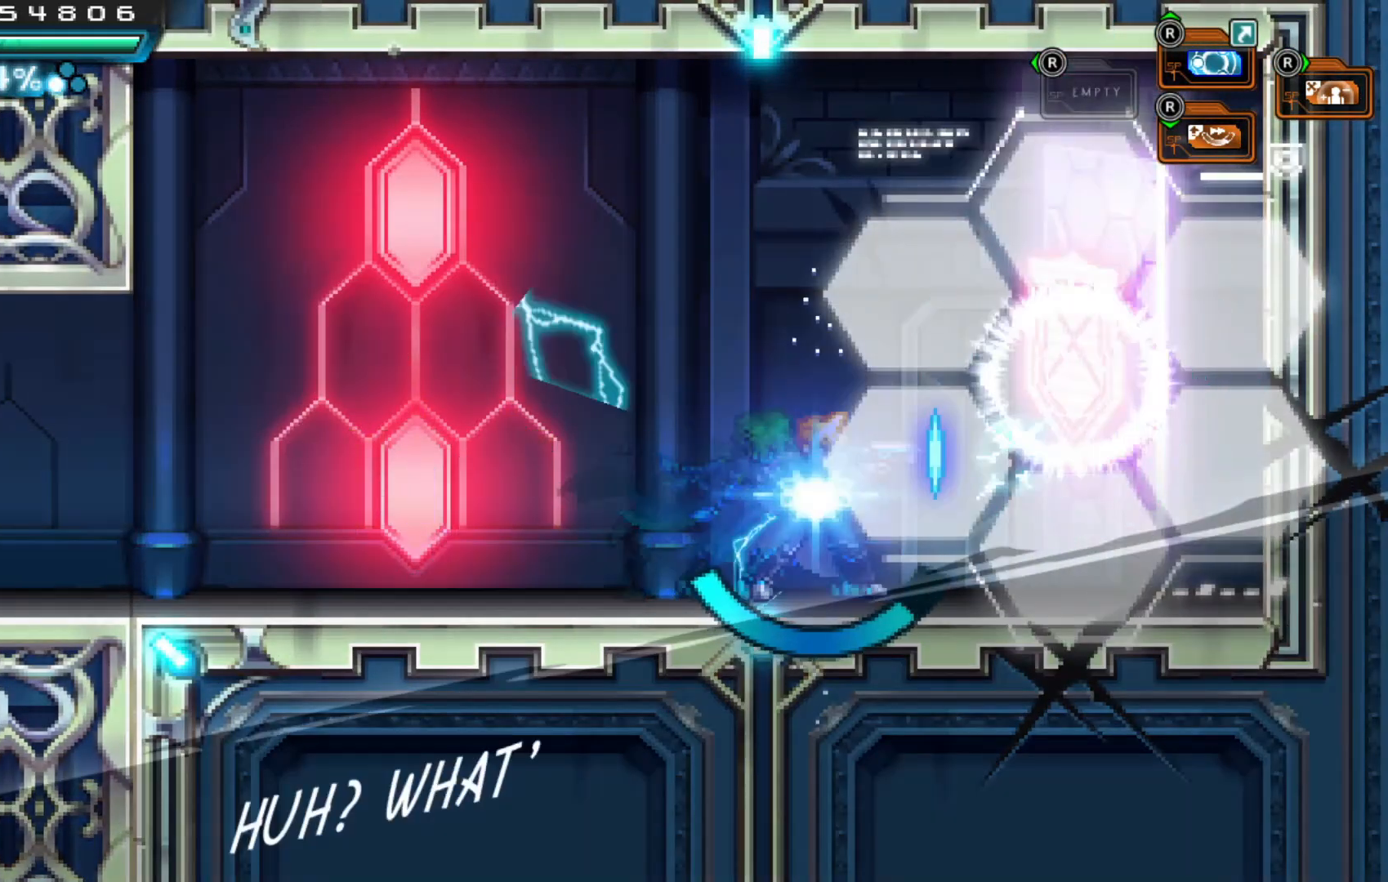
Gameplay with a controller (Xbox layout); each line is a JSON object with the inputs held at the frame after it (dt_ms = milliseconds from this image to that frame). "events" lists button and stick changes between this image and that frame as [ms after this image, input, new state], when the widget could be followed in between. Not read: B L1 L2 L3 R2 R3 X.
{"dt_ms": 1000, "buttons": [], "left_stick": "center", "right_stick": "center", "events": [[50, "left_stick", "center"], [500, "left_stick", "right"], [600, "left_stick", "center"], [867, "left_stick", "right"], [967, "left_stick", "center"]]}
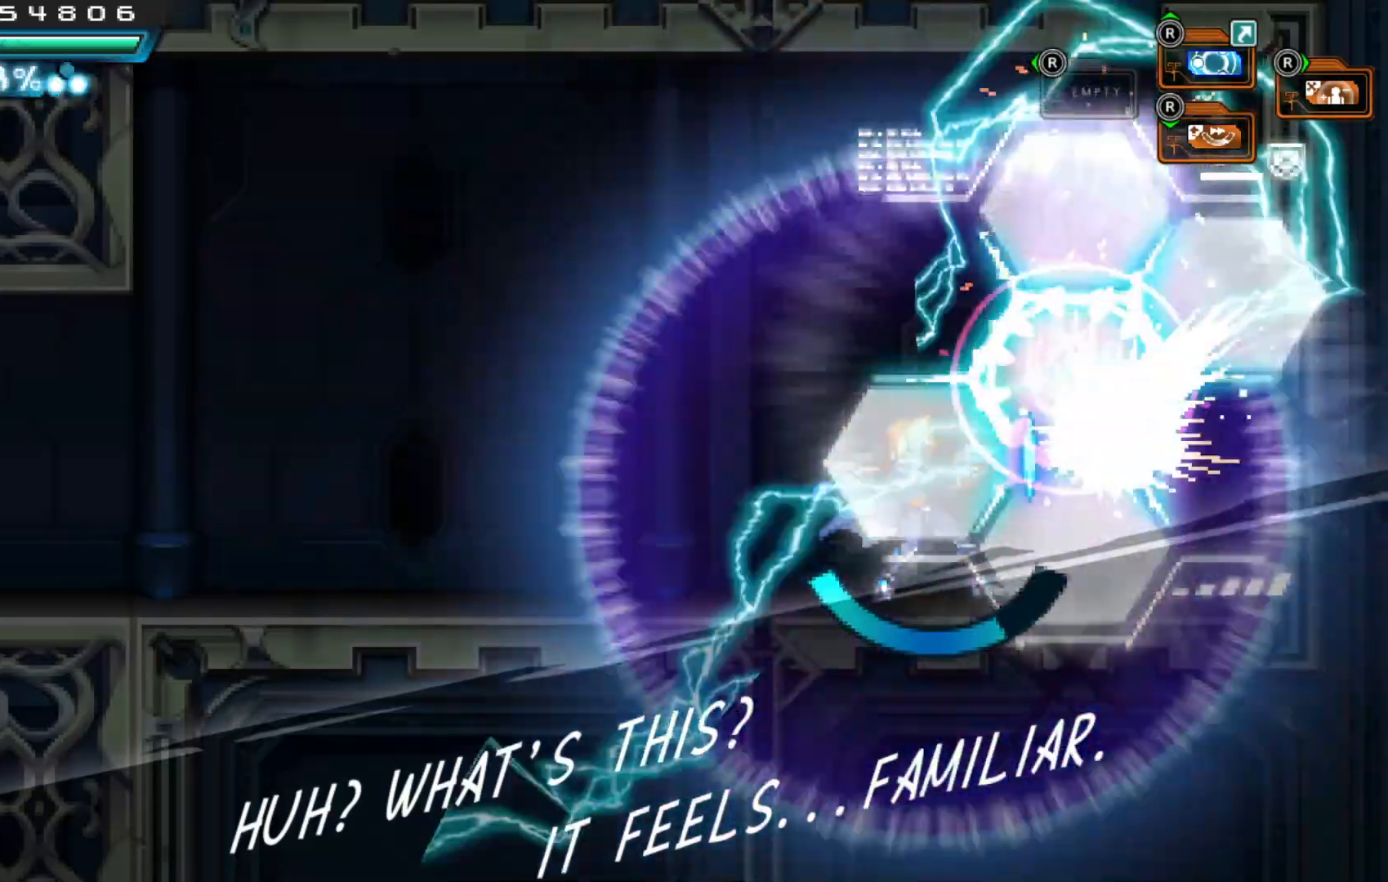
{"dt_ms": 500, "buttons": [], "left_stick": "center", "right_stick": "center", "events": [[300, "left_stick", "right"], [400, "left_stick", "center"]]}
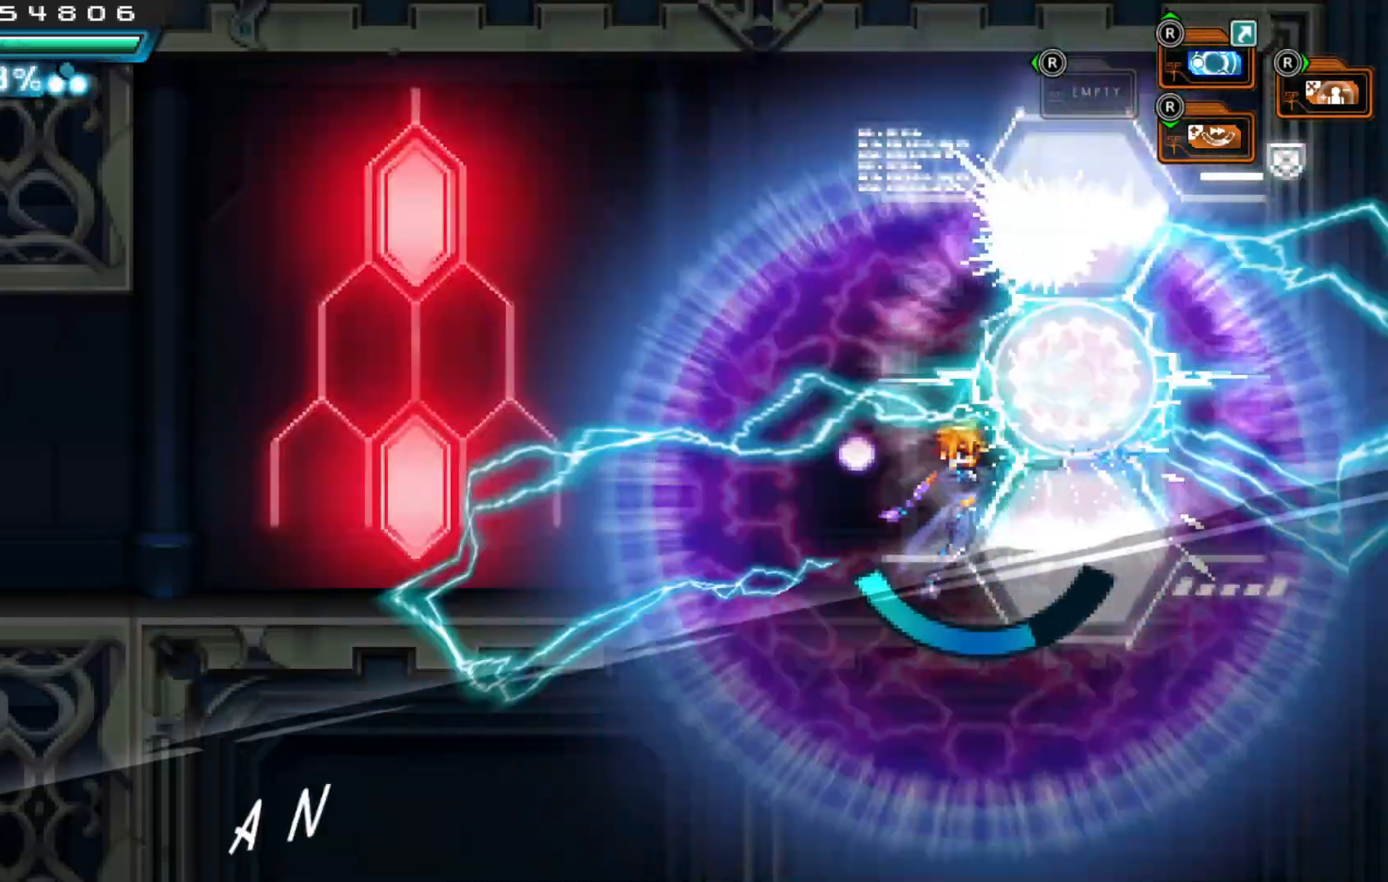
{"dt_ms": 500, "buttons": [], "left_stick": "center", "right_stick": "center", "events": [[367, "left_stick", "right"], [467, "left_stick", "center"]]}
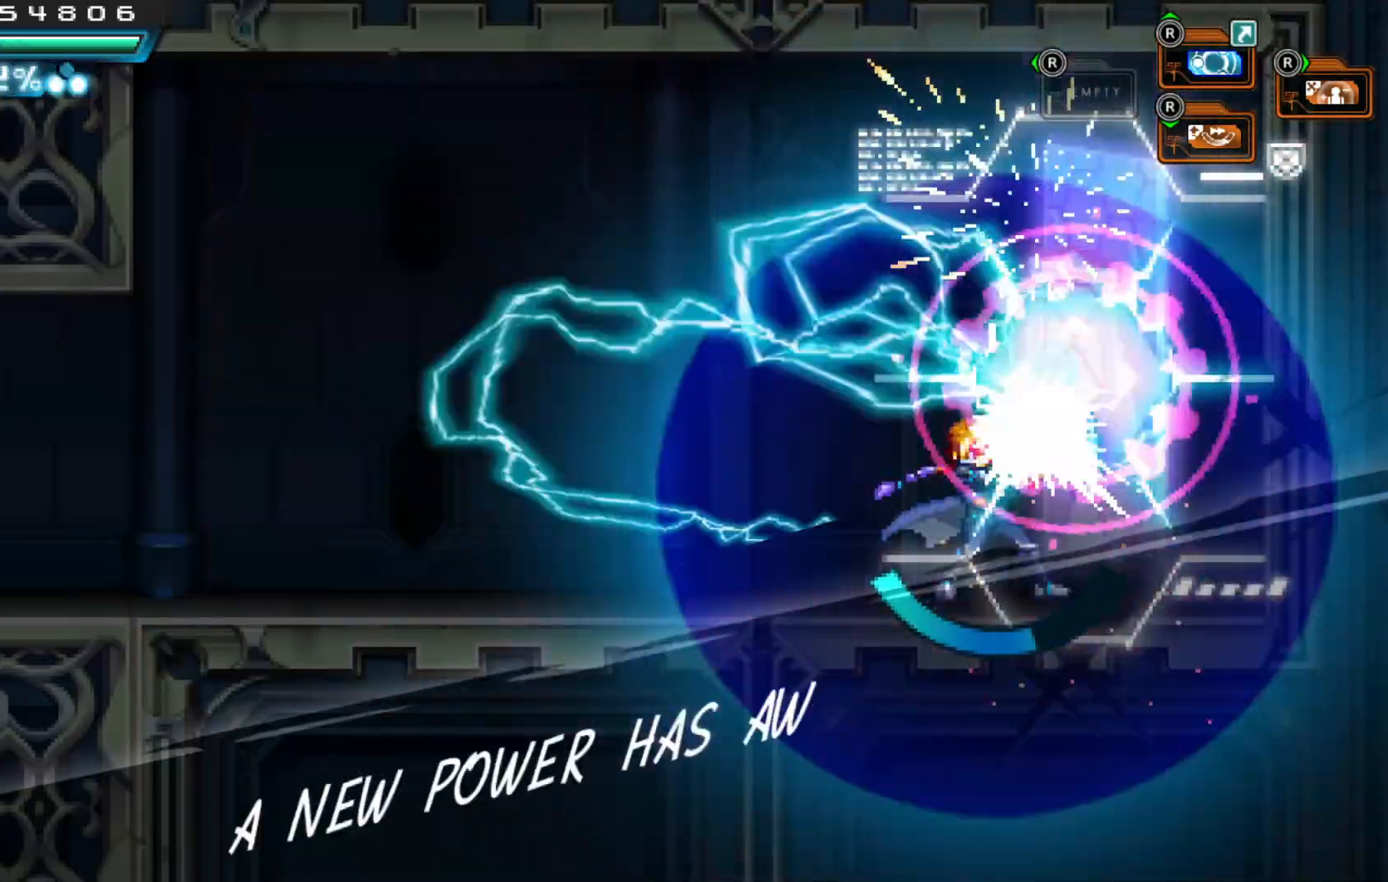
{"dt_ms": 500, "buttons": [], "left_stick": "center", "right_stick": "center"}
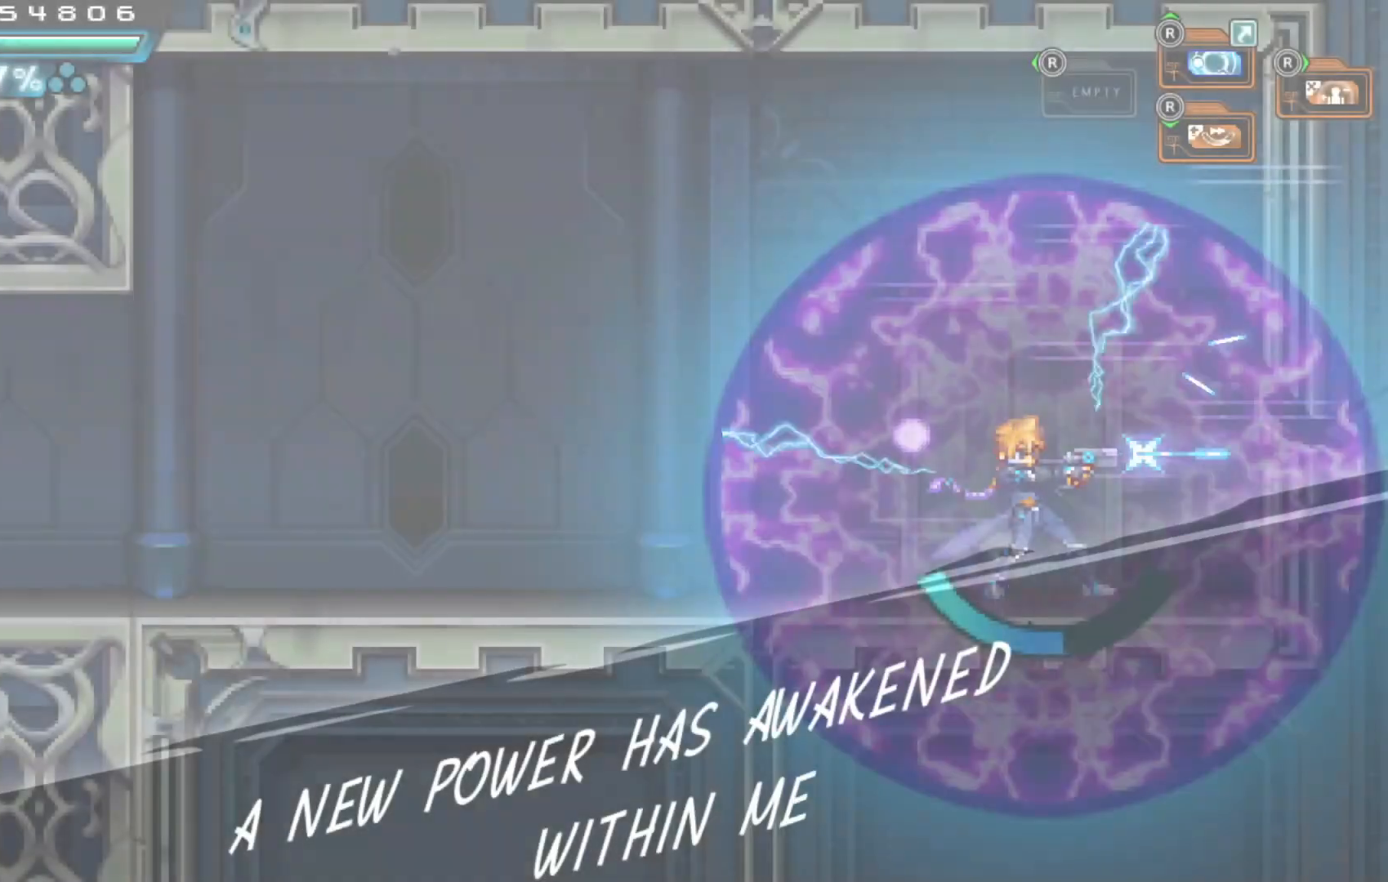
{"dt_ms": 500, "buttons": [], "left_stick": "down", "right_stick": "center", "events": [[150, "left_stick", "right"], [217, "left_stick", "center"], [417, "left_stick", "down"]]}